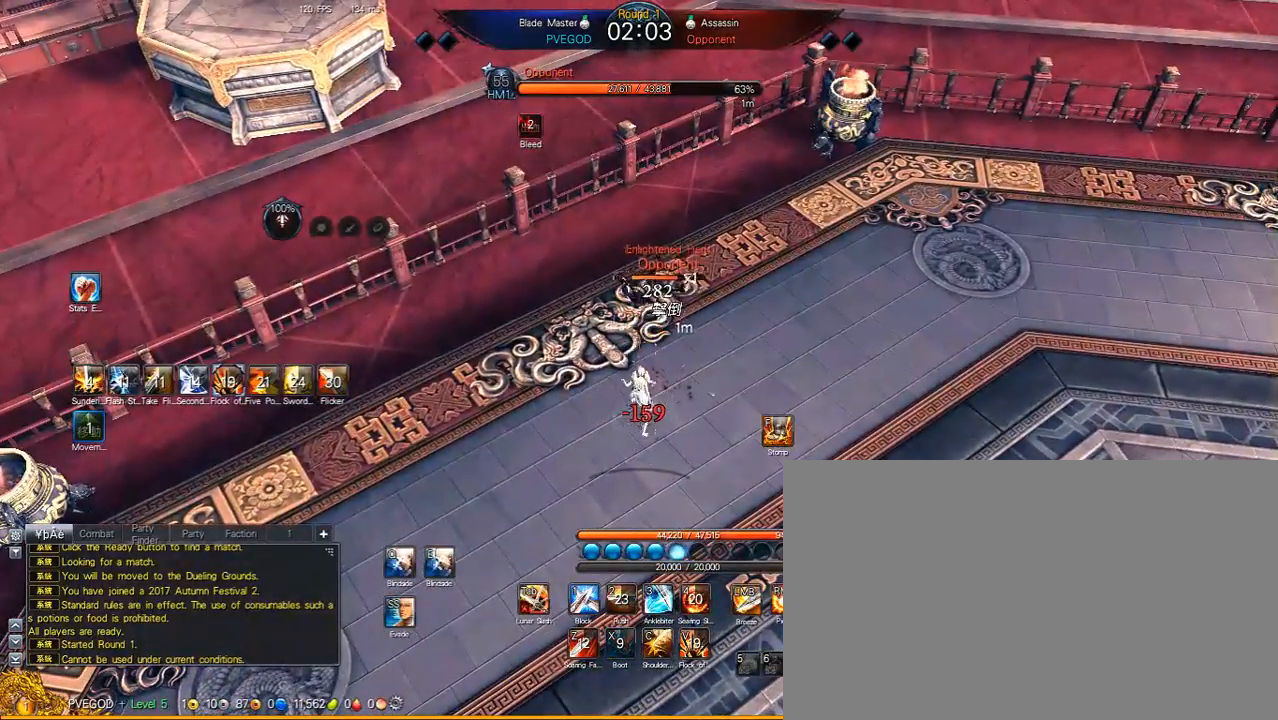
Gameplay with keyboard and mouse; each line is a JSON object with the keys and mouse buttons held at the frame after it. "events" lists presses ("down") and releases ("up") of "1", "2", "3", "4", "5", "a", "alt", "c", "caps_lock", "ctrl", "d", "e", "f", "g", "q", "r", "s", "shift", "space", "t", "tab", "v", "w", "x", "z", "mouse_left", "mouse_wheel" and "mouse_right" between this image and that frame as [ms after this image, input, new state], when the widget could be followed in between. "mouse_left", "mouse_wheel", "mouse_right" = the "left", "wheel", "right" buttons of the "mouse" list. No other keys are recorded. "wheel" means that the mouse wheel is clicked or scrolled. "mouse_move" is the direction in which the mouse moves at that frame (one of eight, or "still"), when it could be read.
{"keys": [], "mouse": [], "mouse_move": "still", "events": []}
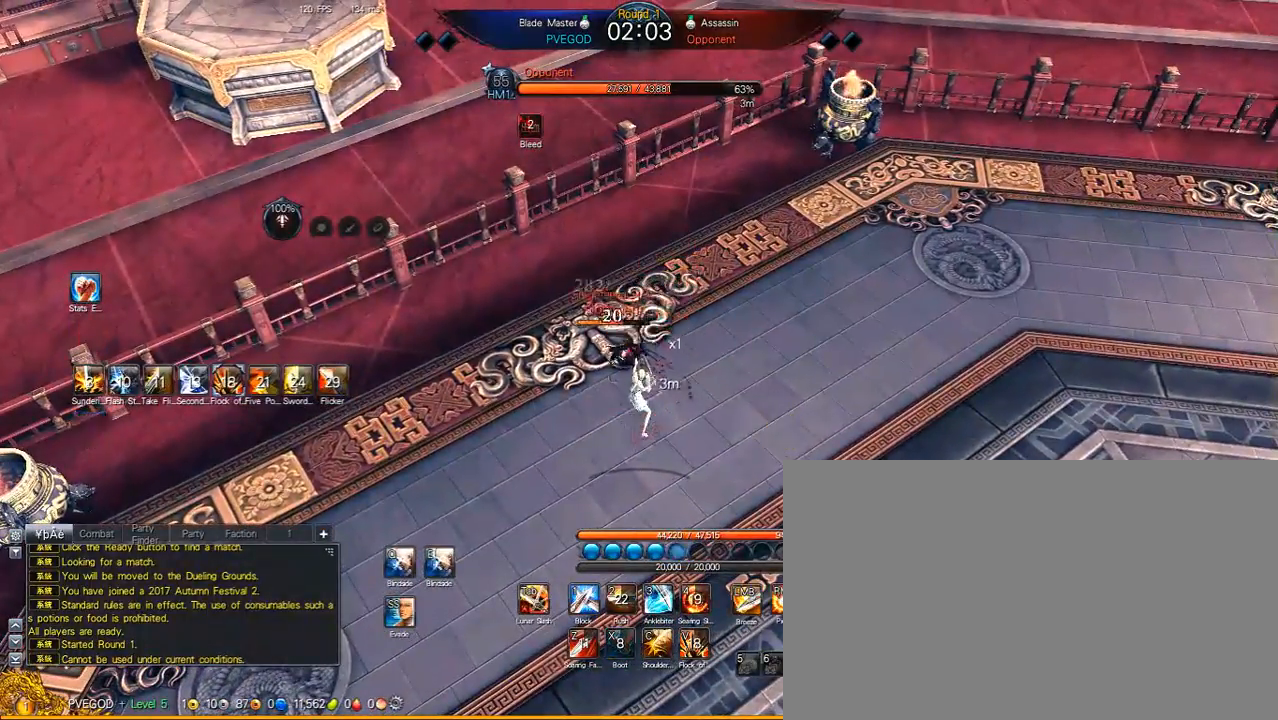
{"keys": ["w"], "mouse": ["left"], "mouse_move": "still", "events": [[150, "3", "down"], [250, "3", "up"], [433, "mouse_left", "down"], [433, "w", "down"]]}
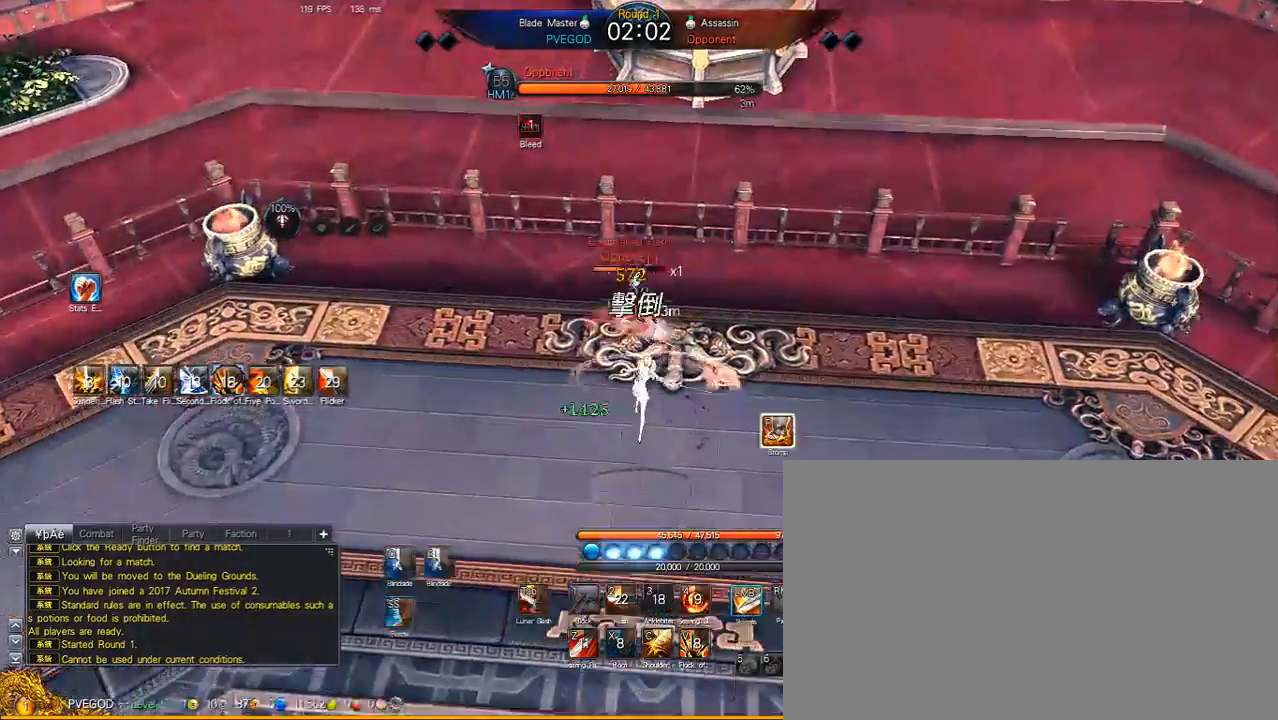
{"keys": [], "mouse": [], "mouse_move": "left", "events": [[67, "mouse_left", "up"], [117, "w", "up"], [217, "tab", "down"], [300, "tab", "up"], [400, "tab", "down"], [450, "tab", "up"]]}
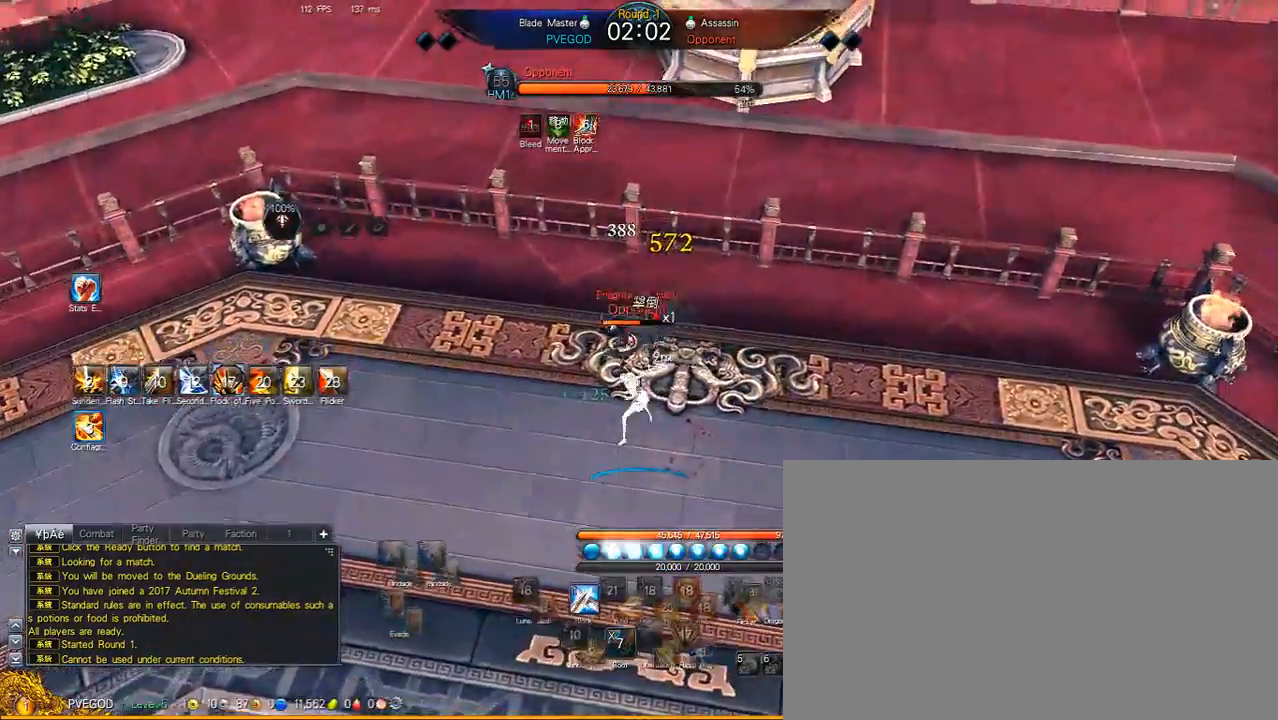
{"keys": [], "mouse": ["right"], "mouse_move": "still", "events": [[33, "mouse_right", "down"]]}
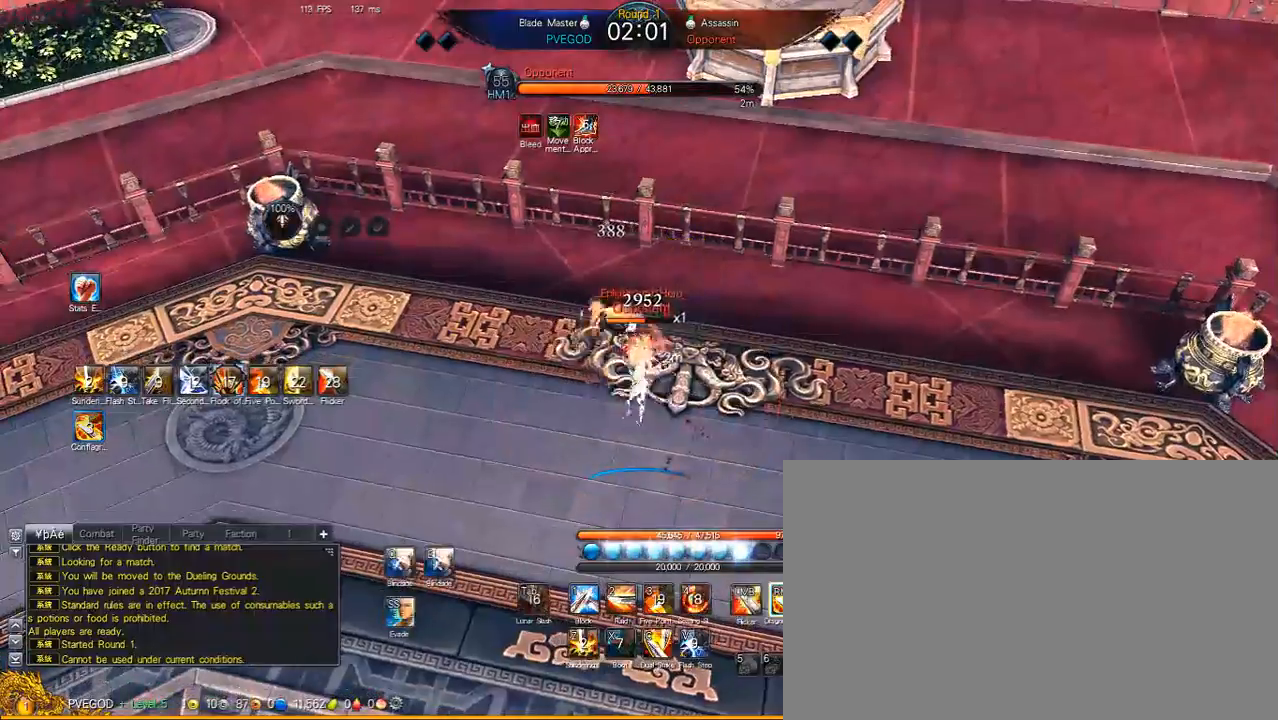
{"keys": [], "mouse": ["right"], "mouse_move": "down-left", "events": []}
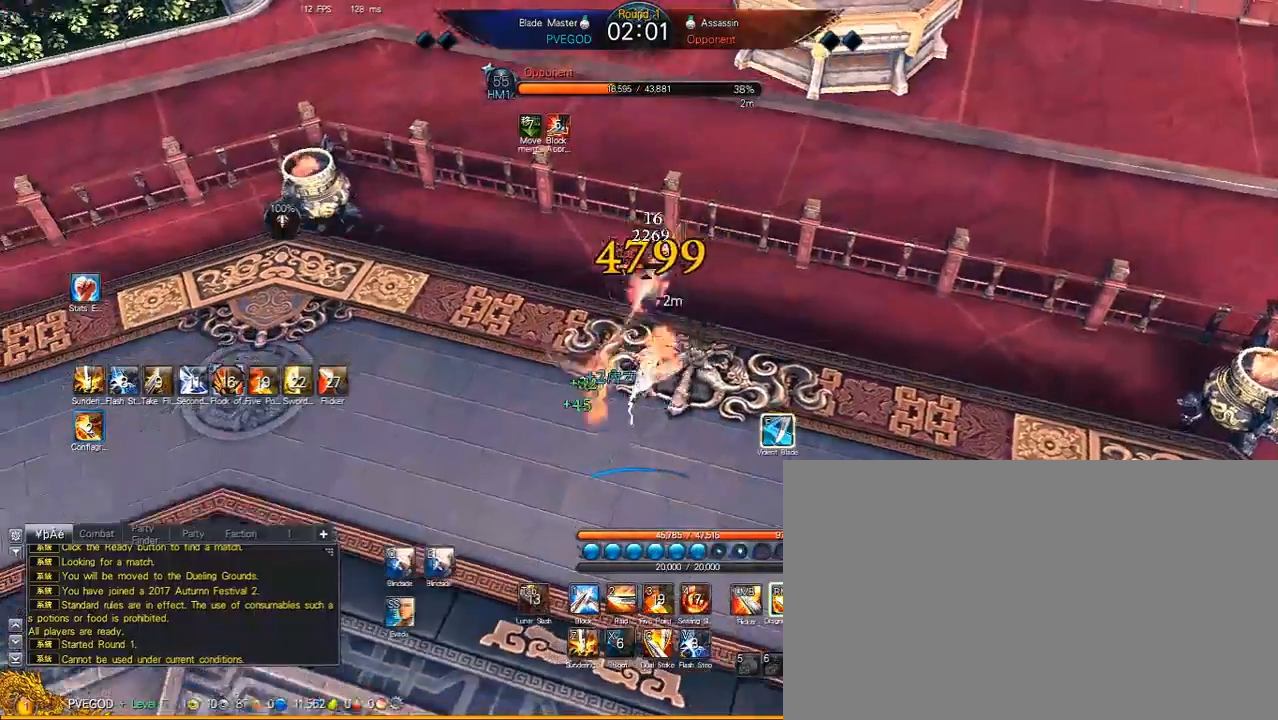
{"keys": ["c"], "mouse": [], "mouse_move": "up", "events": [[250, "mouse_right", "up"], [400, "c", "down"]]}
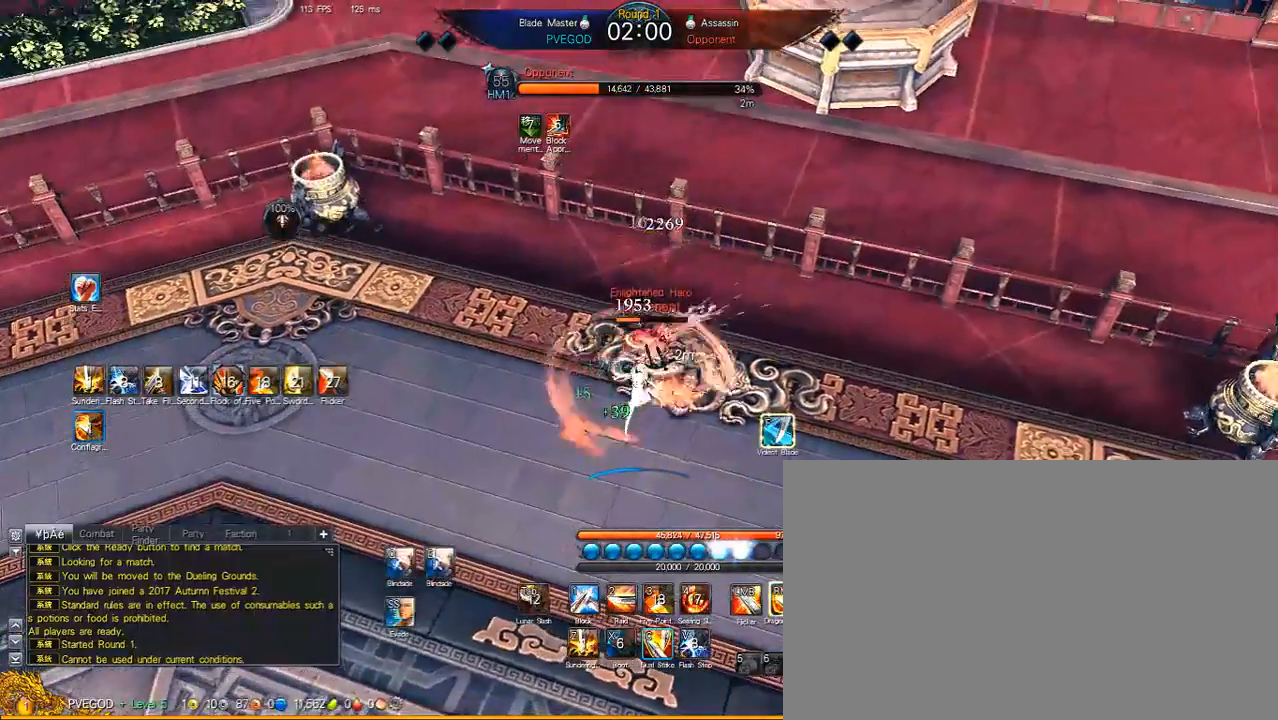
{"keys": [], "mouse": ["right"], "mouse_move": "still", "events": [[167, "c", "up"], [167, "mouse_right", "down"]]}
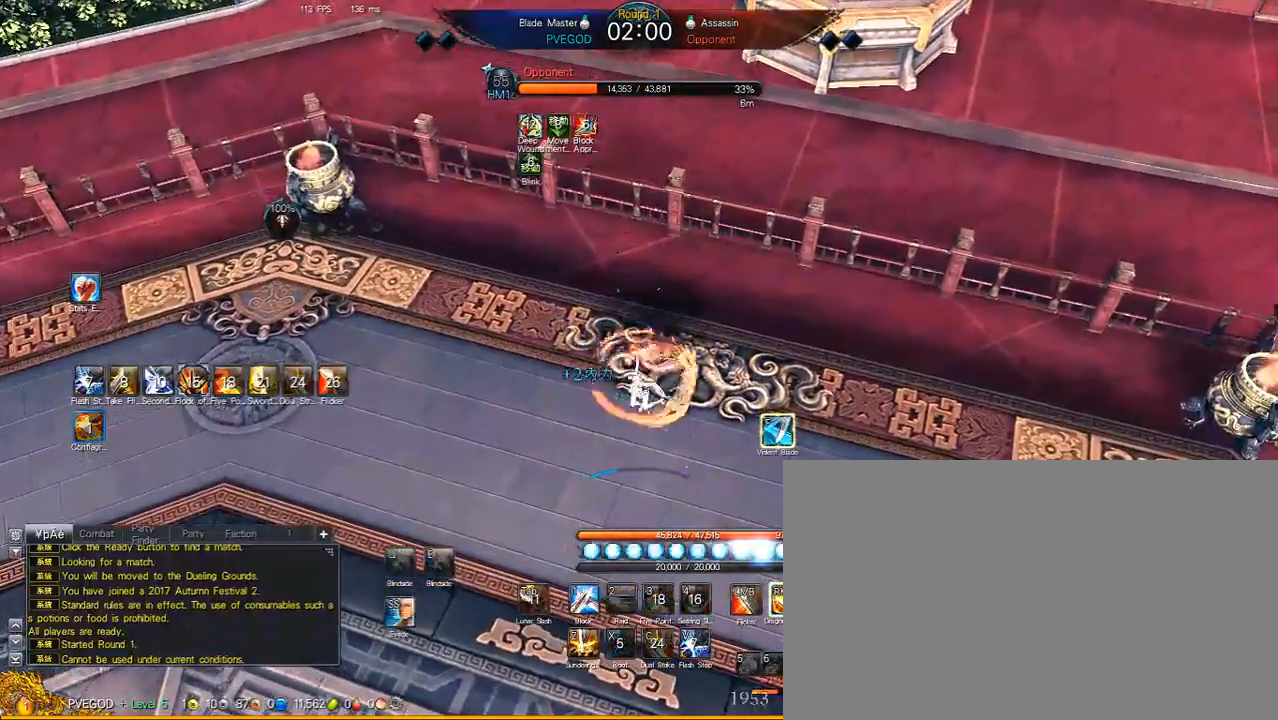
{"keys": [], "mouse": [], "mouse_move": "right", "events": [[283, "mouse_right", "up"]]}
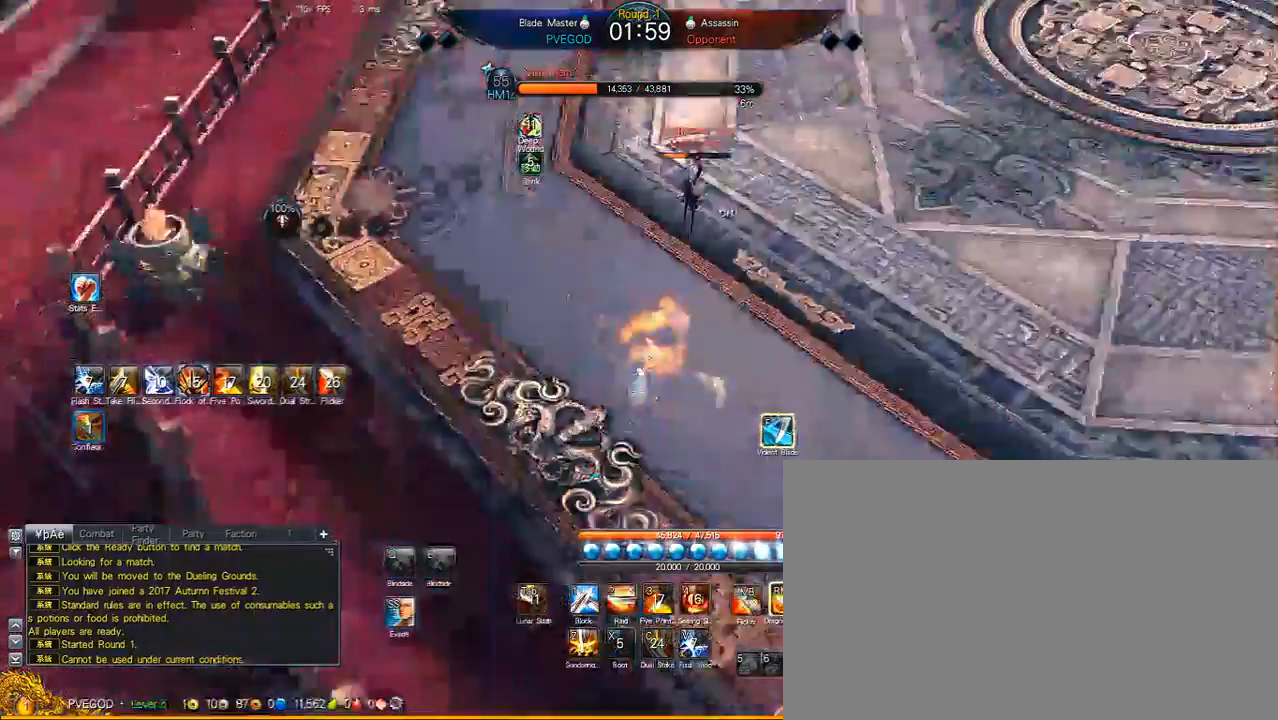
{"keys": [], "mouse": [], "mouse_move": "still", "events": [[67, "1", "down"], [117, "1", "up"], [200, "1", "down"], [300, "1", "up"]]}
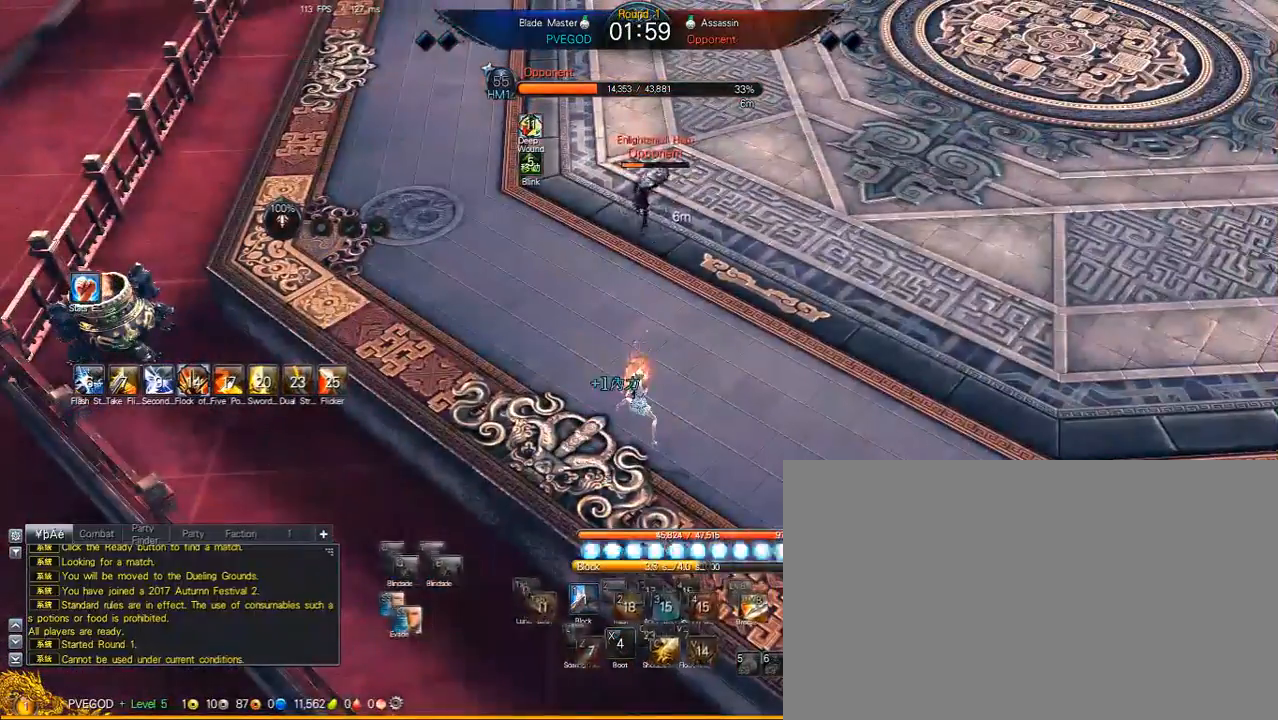
{"keys": ["q"], "mouse": [], "mouse_move": "still", "events": [[267, "q", "down"]]}
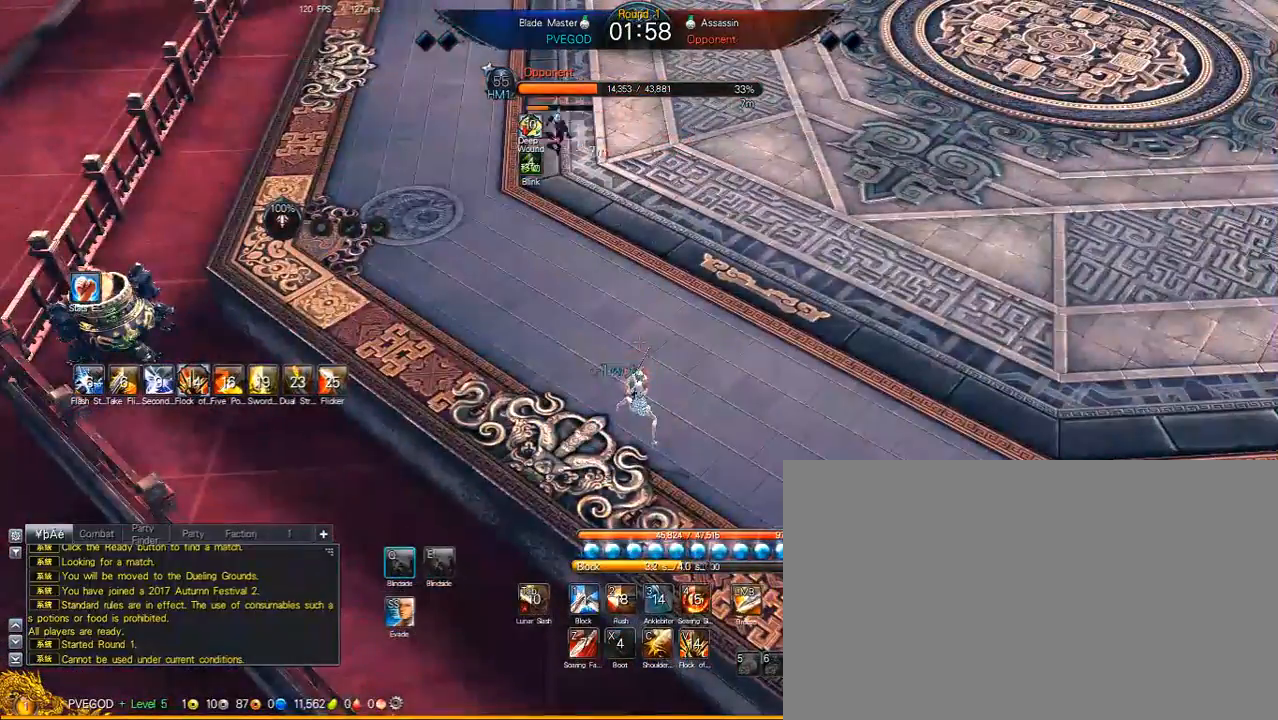
{"keys": ["q"], "mouse": [], "mouse_move": "left", "events": []}
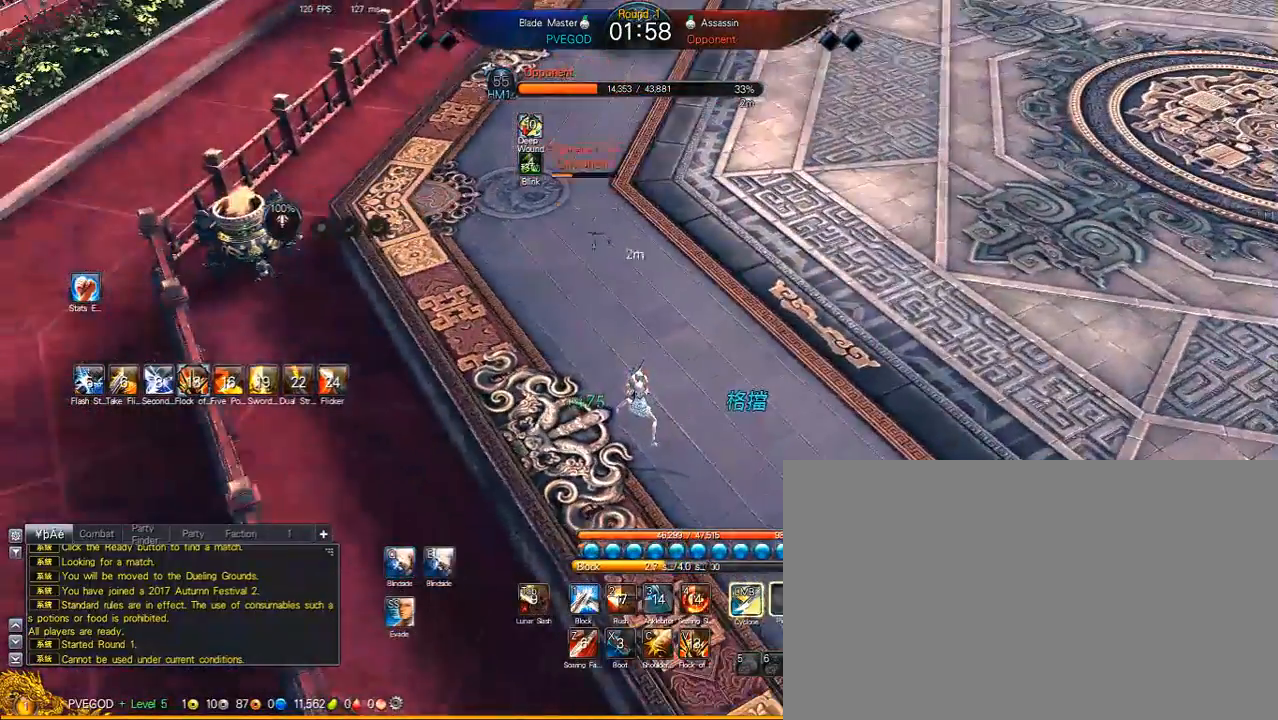
{"keys": ["d", "space", "w"], "mouse": [], "mouse_move": "up", "events": [[17, "q", "up"], [117, "mouse_left", "down"], [200, "d", "down"], [200, "mouse_left", "up"], [383, "w", "down"], [433, "space", "down"]]}
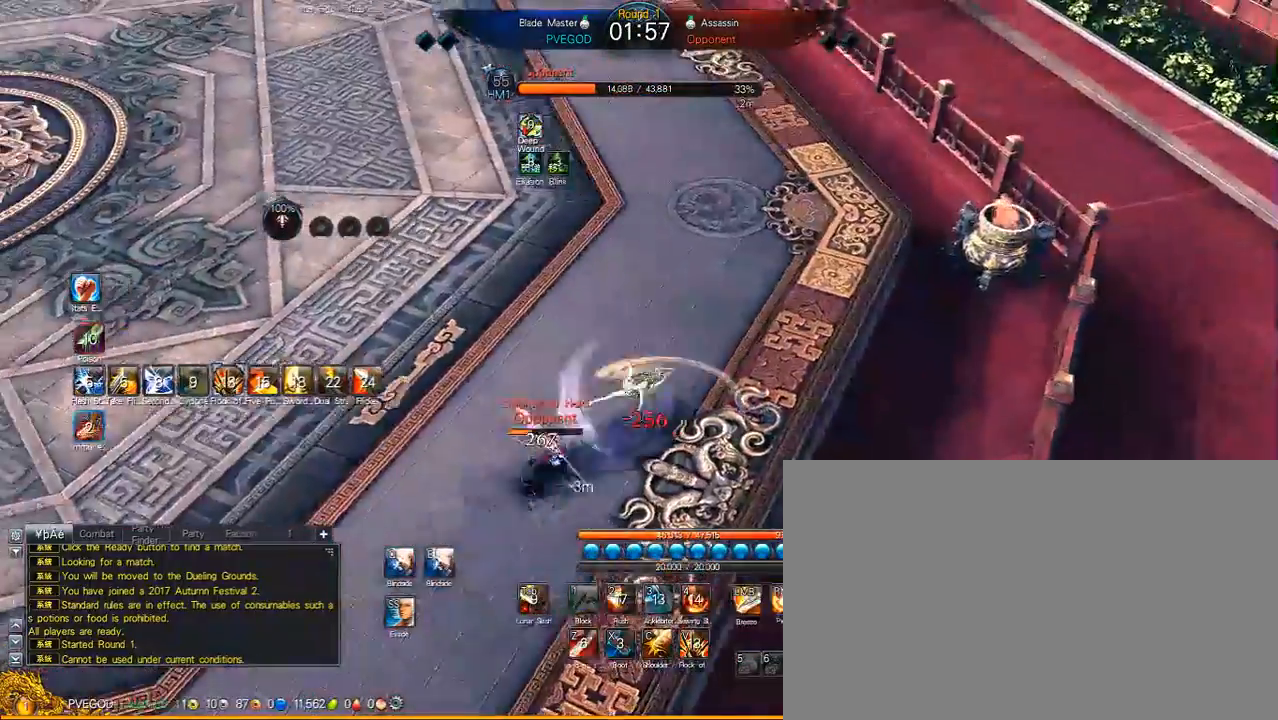
{"keys": ["d", "w"], "mouse": [], "mouse_move": "left", "events": [[33, "space", "up"]]}
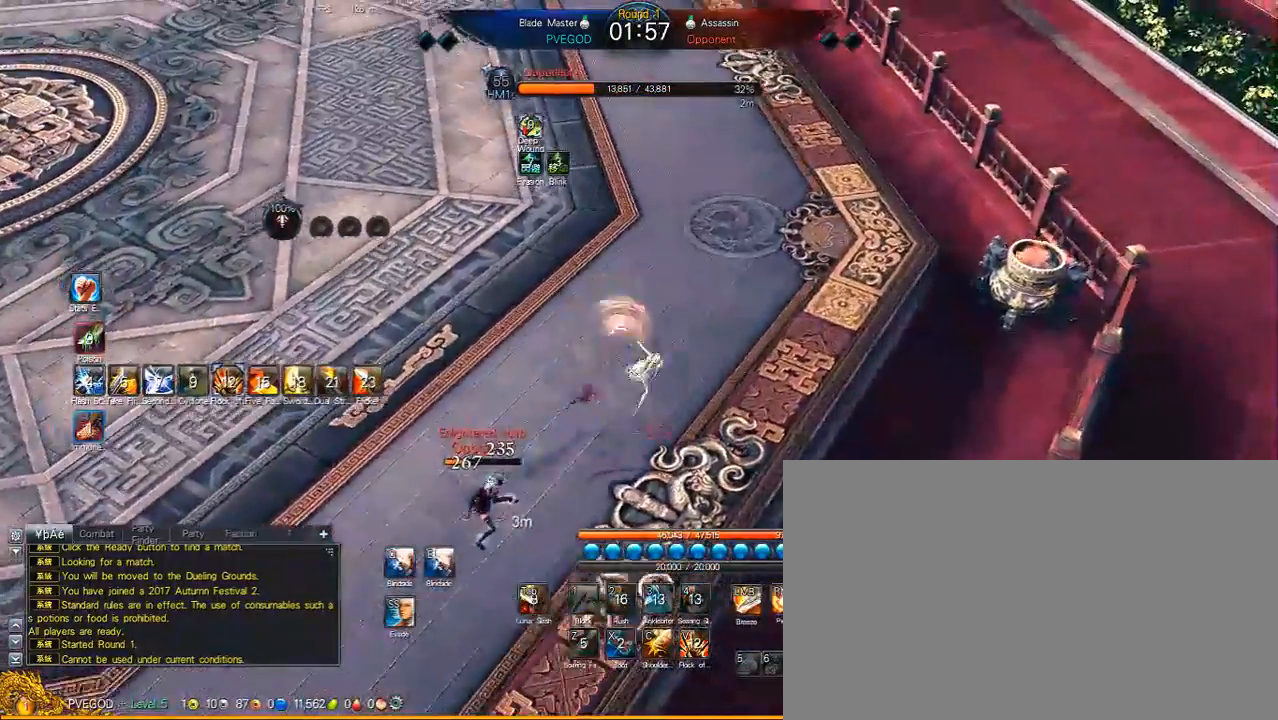
{"keys": [], "mouse": [], "mouse_move": "left", "events": [[333, "space", "down"], [367, "w", "up"], [417, "d", "up"], [467, "space", "up"]]}
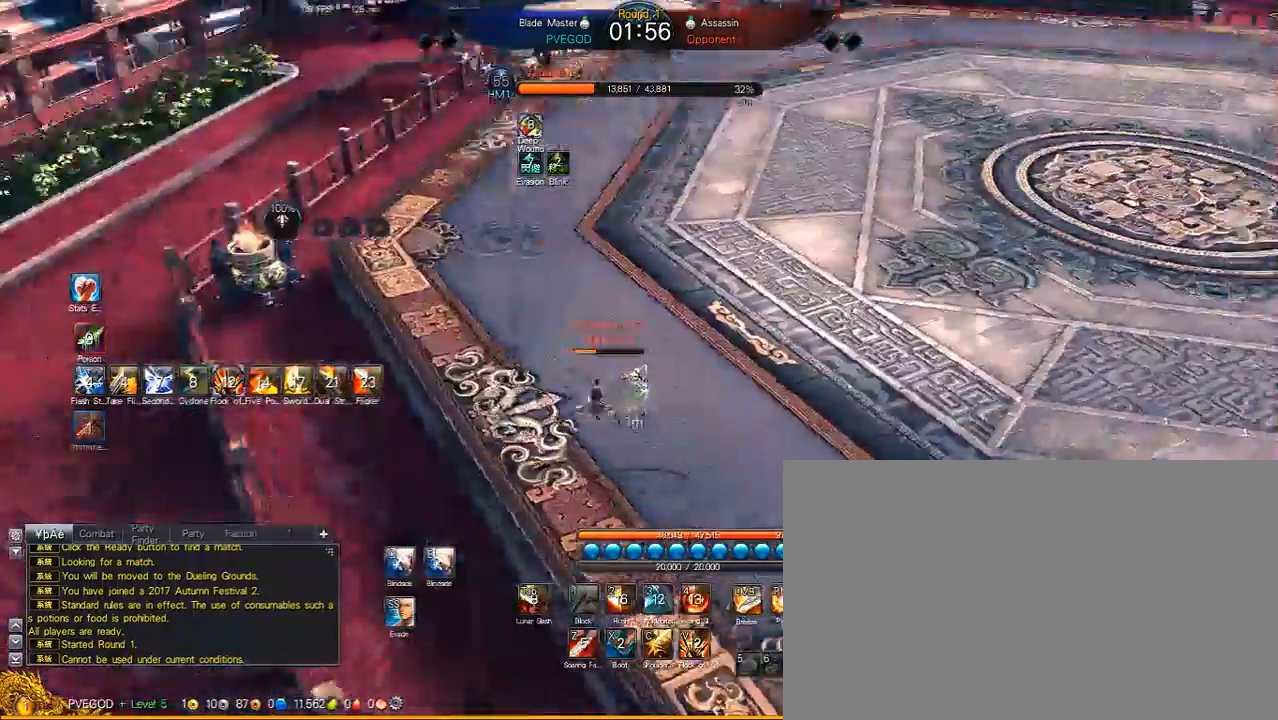
{"keys": ["w"], "mouse": [], "mouse_move": "still", "events": [[67, "s", "down"], [100, "s", "up"], [200, "s", "down"], [300, "s", "up"], [333, "s", "down"], [383, "s", "up"], [483, "w", "down"]]}
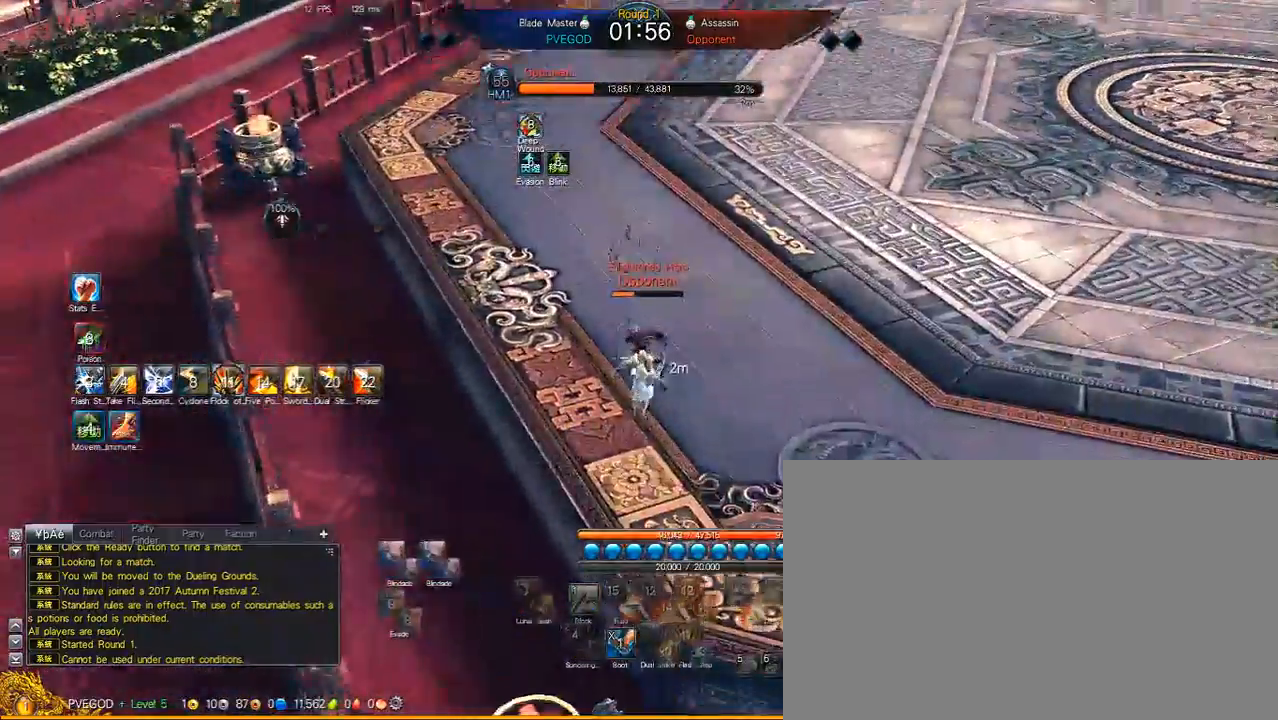
{"keys": ["2"], "mouse": [], "mouse_move": "still", "events": [[167, "w", "up"], [400, "2", "down"]]}
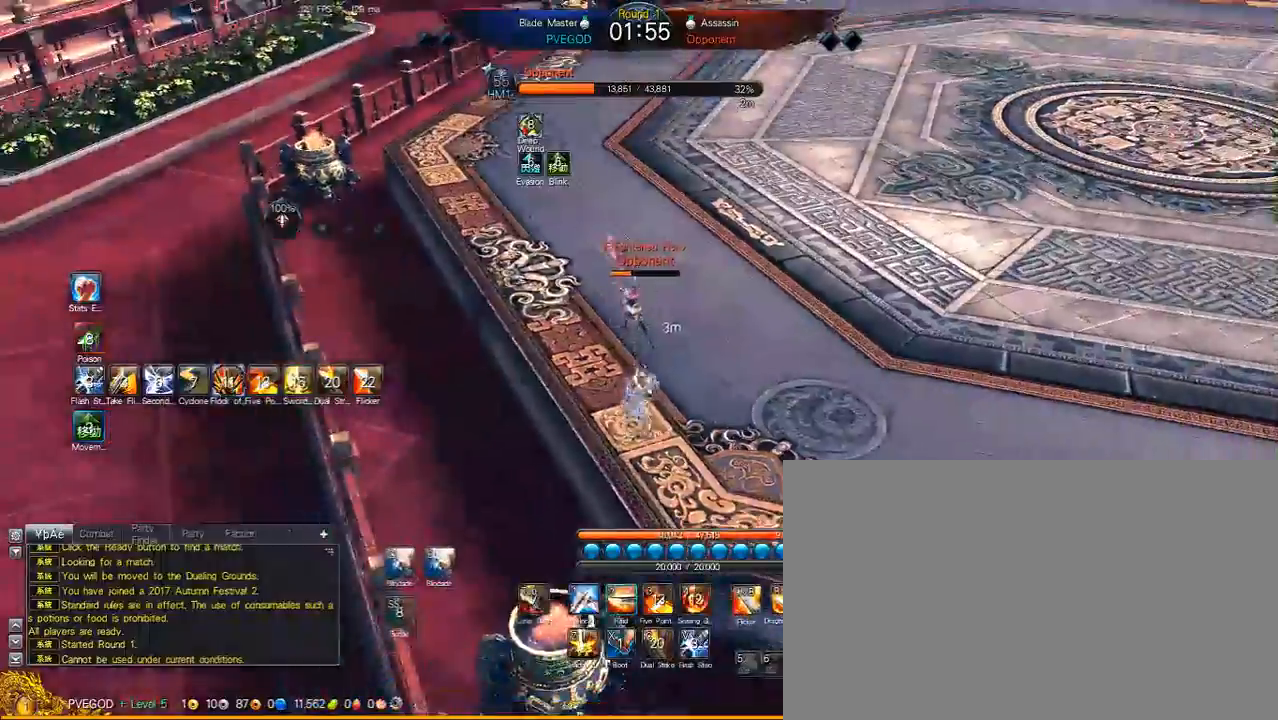
{"keys": ["c"], "mouse": [], "mouse_move": "still", "events": [[50, "2", "up"], [133, "w", "down"], [233, "e", "down"], [367, "e", "up"], [417, "w", "up"], [467, "c", "down"]]}
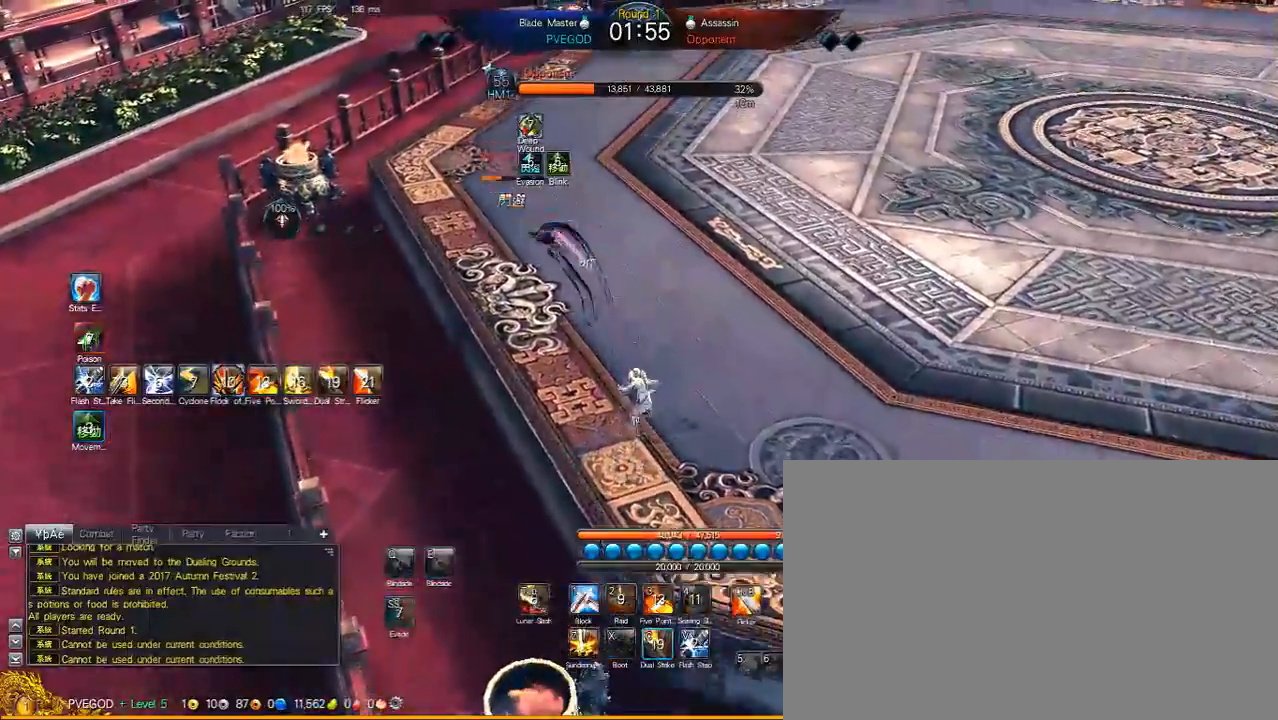
{"keys": ["c"], "mouse": [], "mouse_move": "still", "events": [[100, "c", "up"], [250, "1", "down"], [333, "1", "up"], [433, "c", "down"]]}
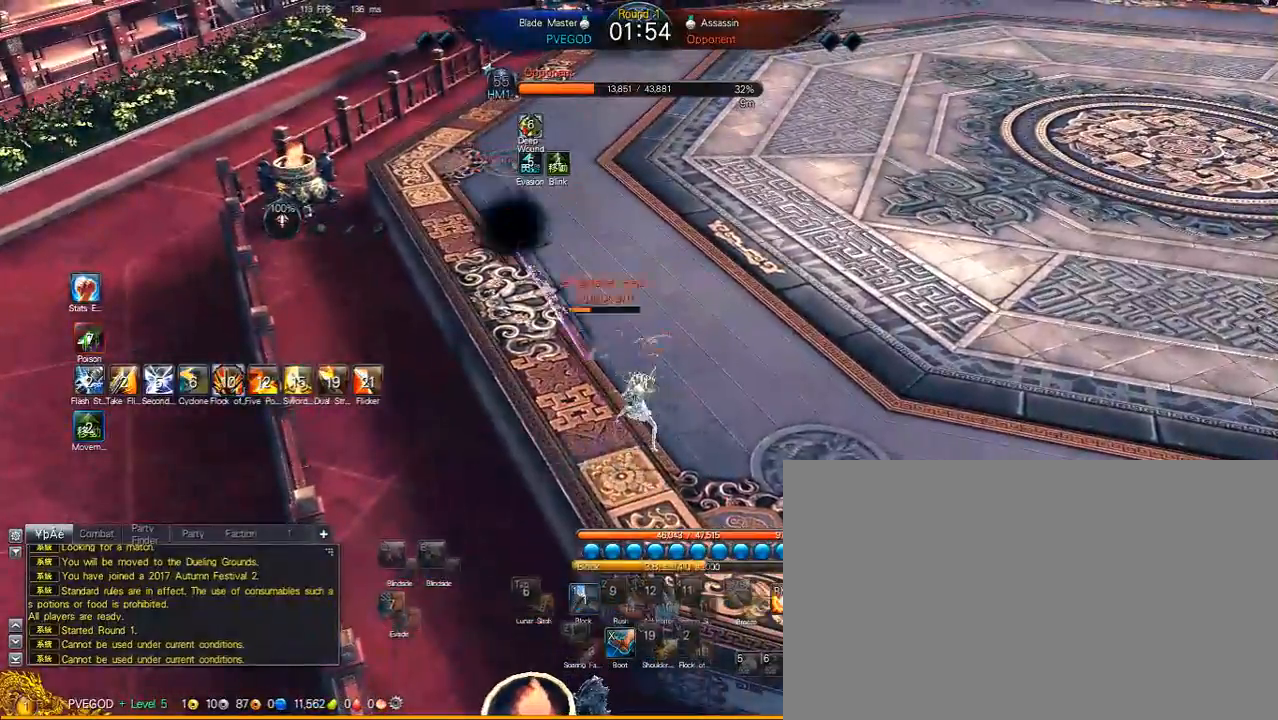
{"keys": [], "mouse": [], "mouse_move": "right", "events": [[33, "c", "up"]]}
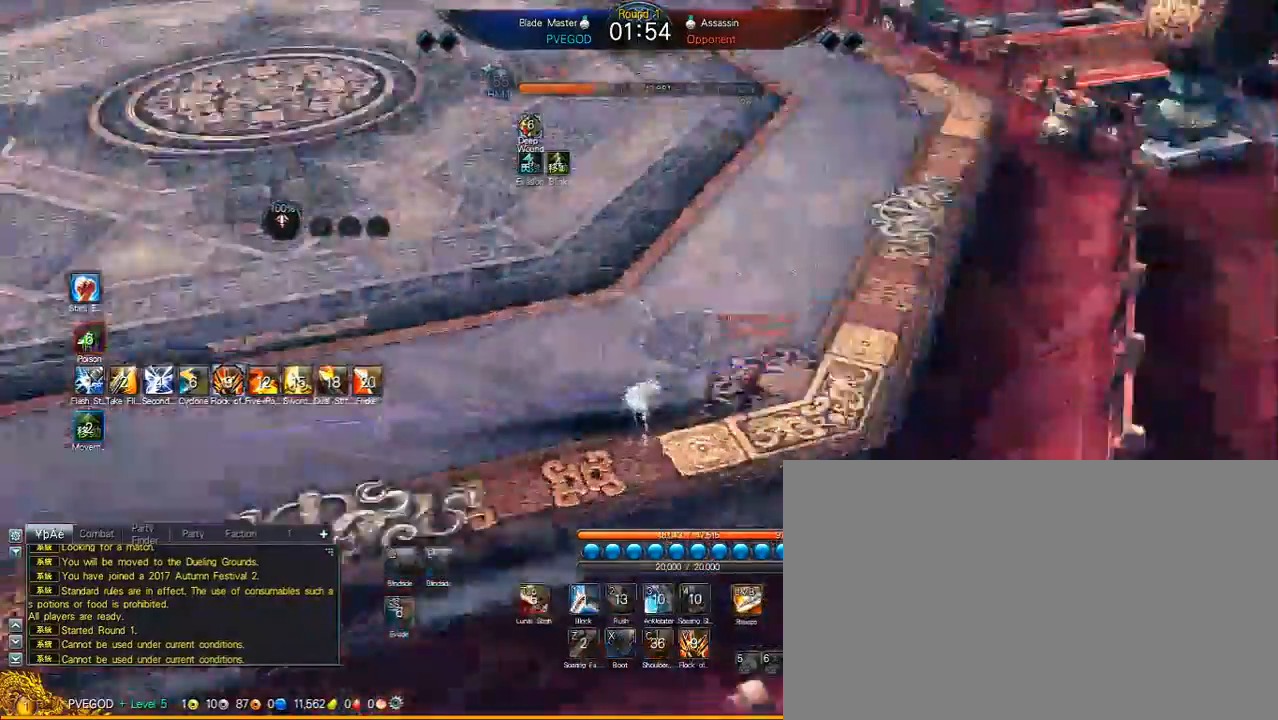
{"keys": ["a"], "mouse": [], "mouse_move": "still", "events": [[417, "a", "down"]]}
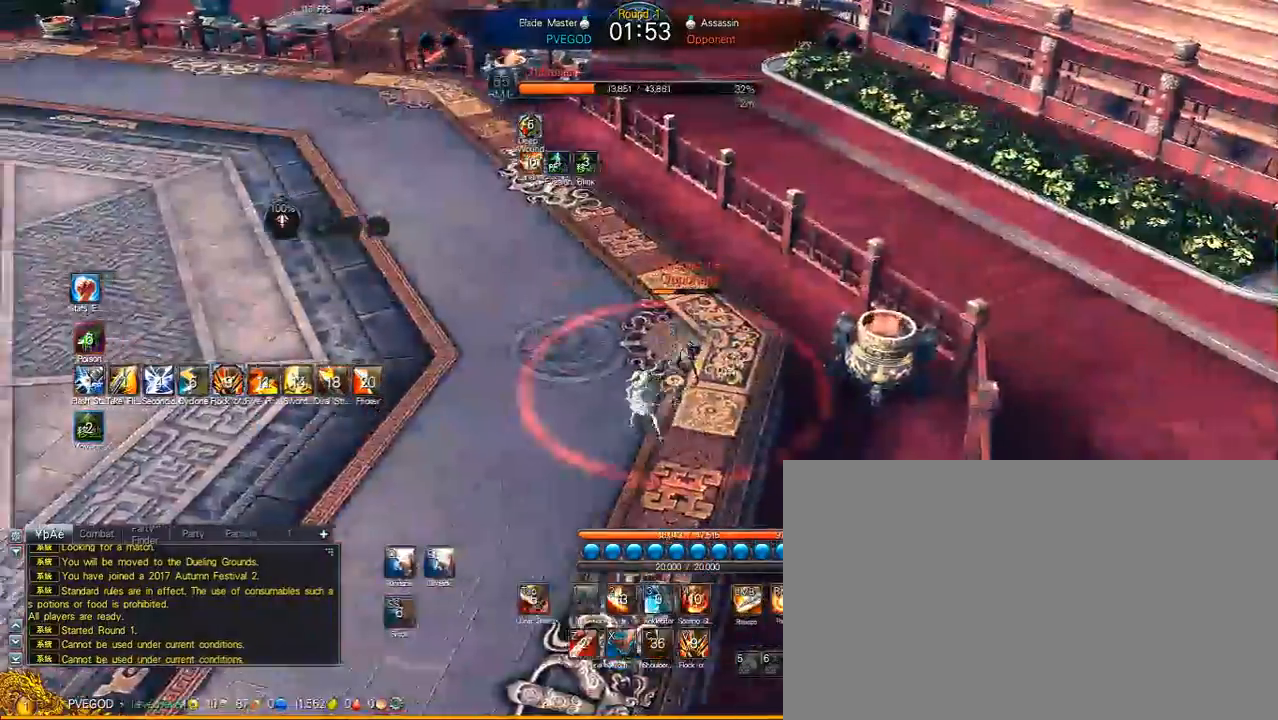
{"keys": ["a"], "mouse": [], "mouse_move": "left", "events": [[100, "x", "down"], [433, "x", "up"]]}
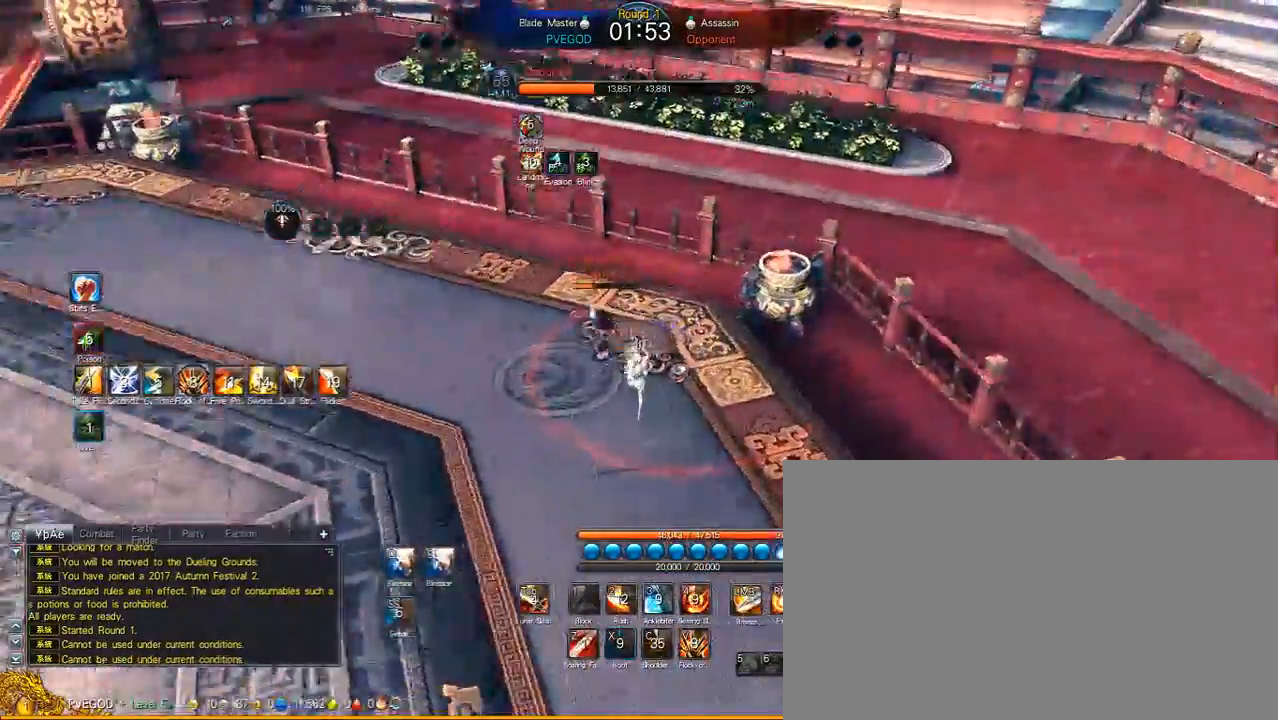
{"keys": ["a", "space"], "mouse": [], "mouse_move": "still", "events": [[483, "space", "down"]]}
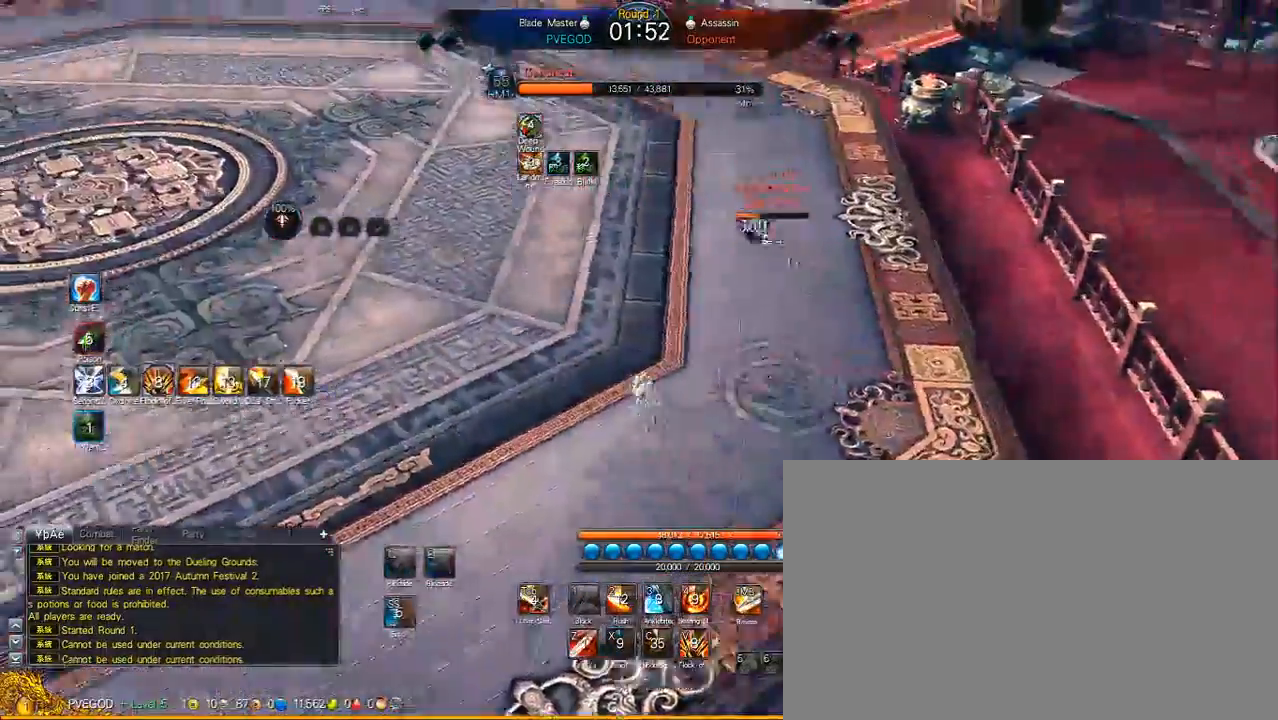
{"keys": ["z"], "mouse": [], "mouse_move": "still", "events": [[83, "a", "up"], [83, "space", "up"], [367, "z", "down"]]}
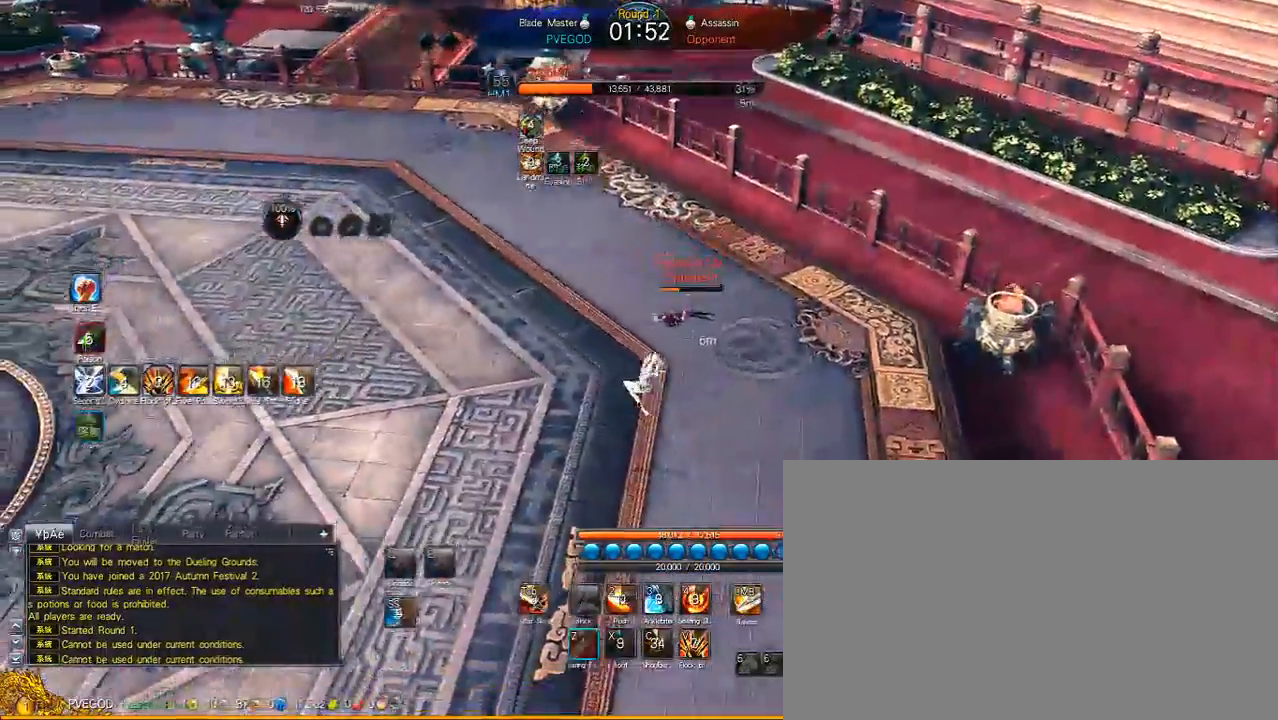
{"keys": ["a"], "mouse": [], "mouse_move": "still", "events": [[100, "z", "up"], [467, "a", "down"]]}
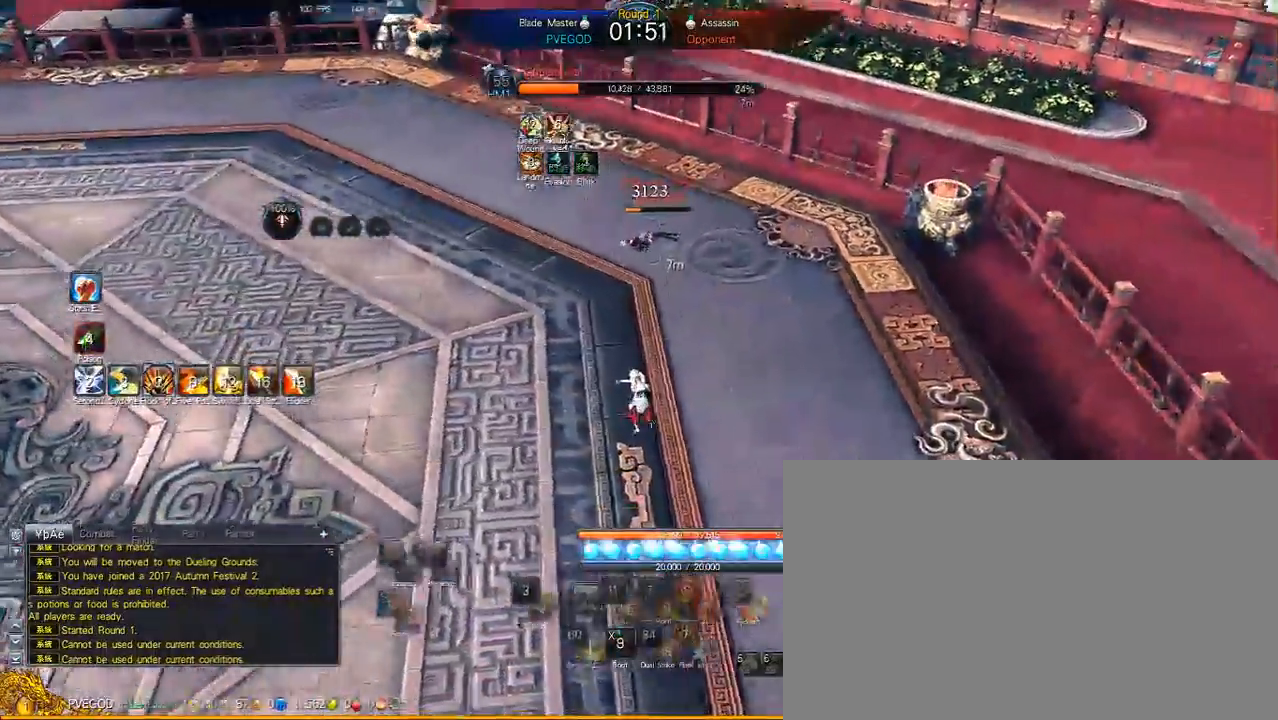
{"keys": ["a"], "mouse": [], "mouse_move": "down-left", "events": [[300, "mouse_right", "down"], [483, "mouse_right", "up"]]}
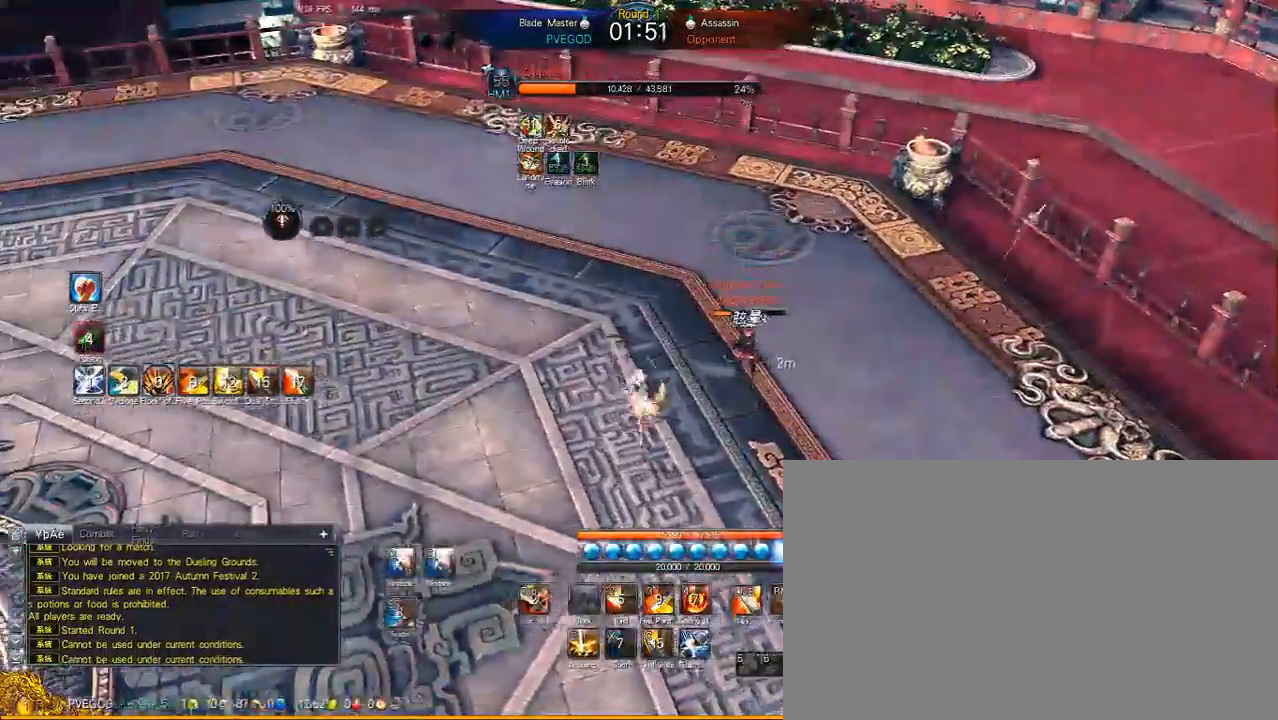
{"keys": ["a"], "mouse": [], "mouse_move": "right", "events": []}
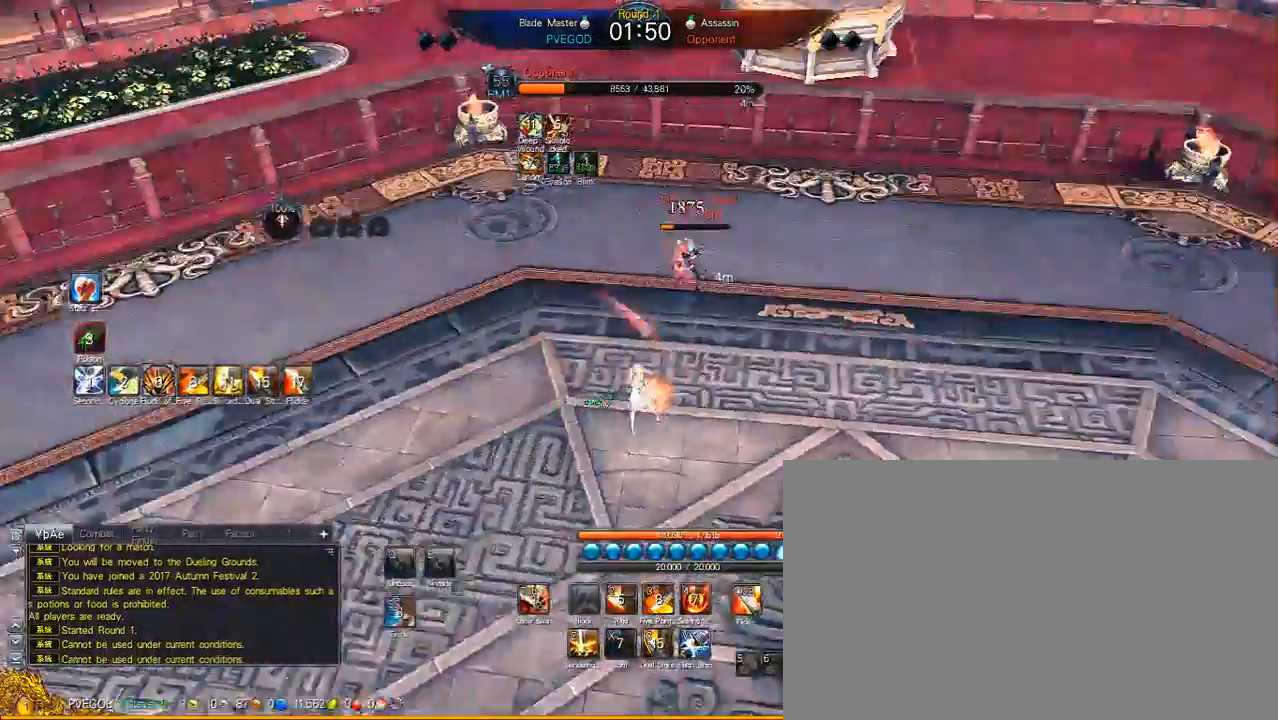
{"keys": ["w"], "mouse": [], "mouse_move": "up-left", "events": [[283, "a", "up"], [283, "w", "down"]]}
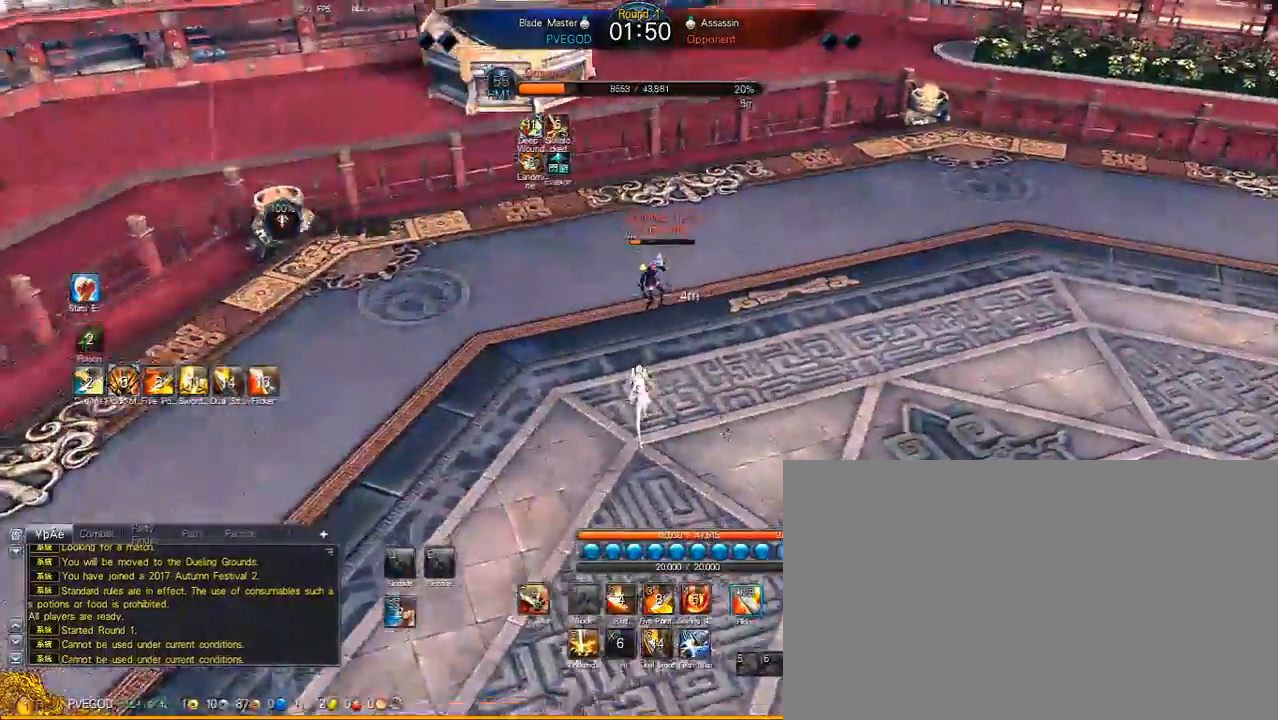
{"keys": [], "mouse": ["left"], "mouse_move": "still", "events": [[17, "mouse_left", "down"], [150, "w", "up"]]}